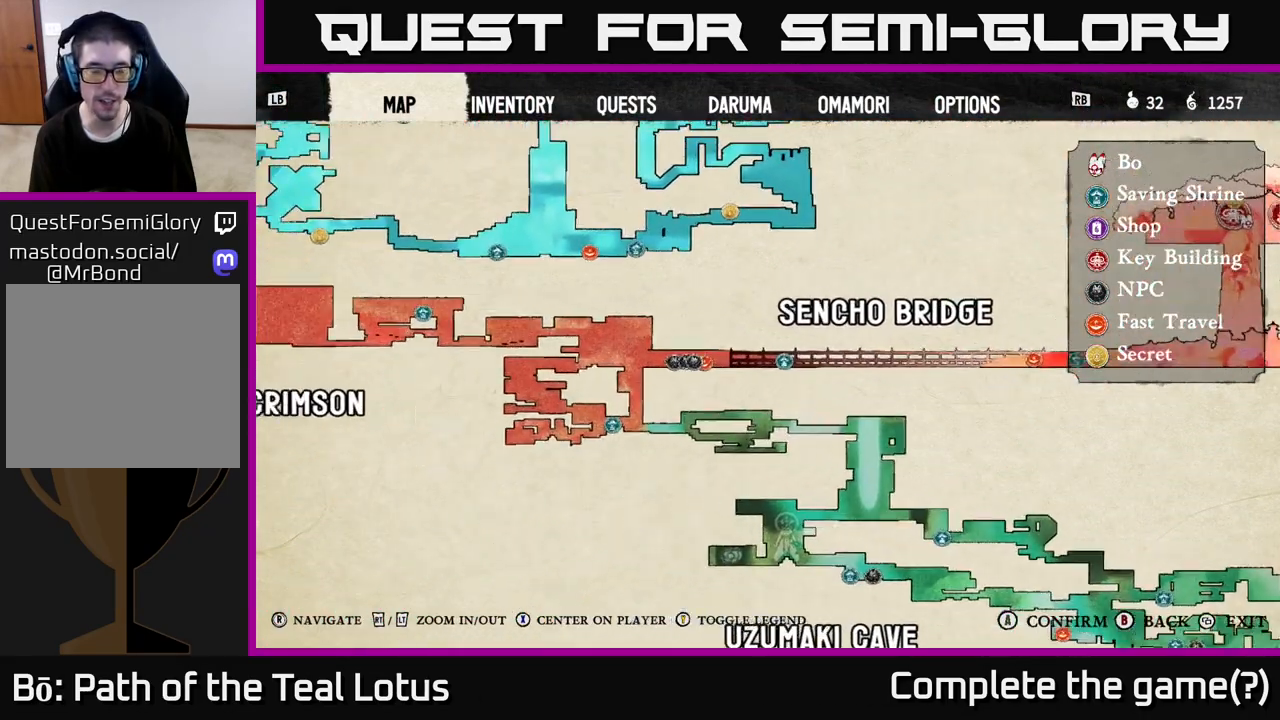
Gameplay with a controller (Xbox layout); each line is a JSON object with the inputs held at the frame after it. "events" lists button and stick changes between this image and that frame as [ms after this image, input, new state], when the widget could be followed in between.
{"buttons": [], "left_stick": "center", "right_stick": "center", "events": [[33, "right_stick", "up-left"], [233, "right_stick", "center"]]}
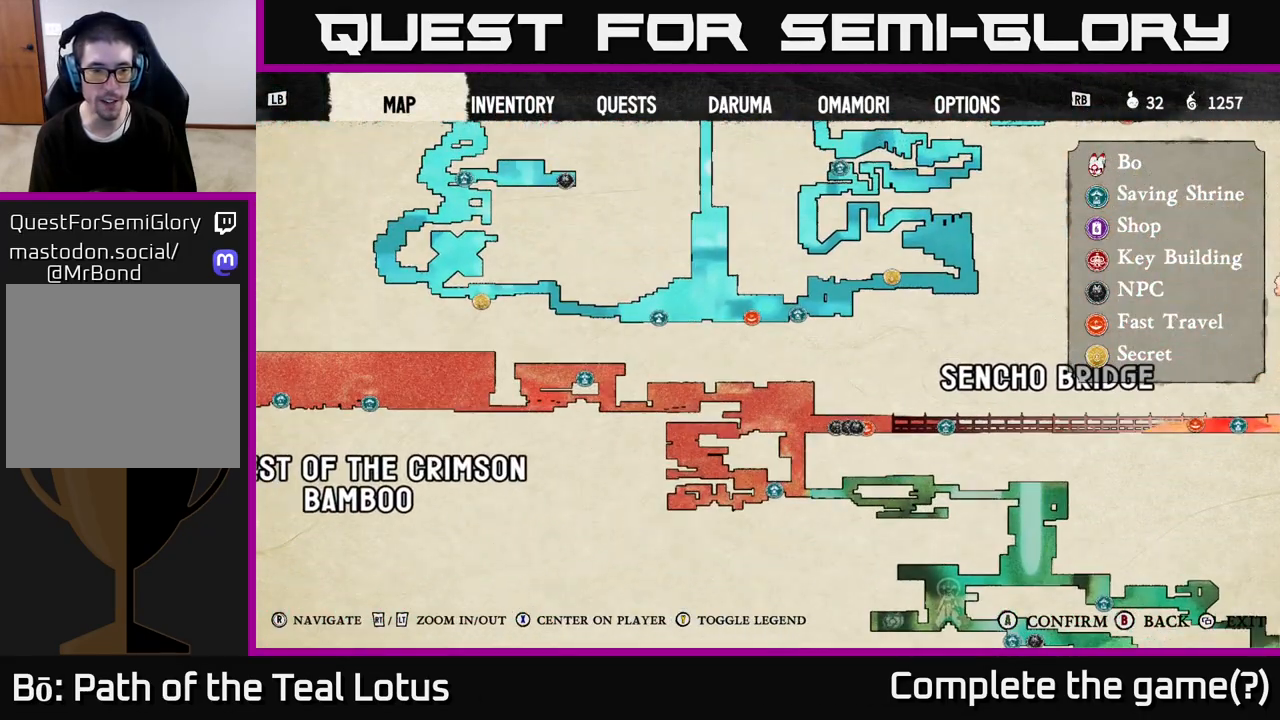
{"buttons": [], "left_stick": "center", "right_stick": "center", "events": [[17, "right_stick", "left"], [417, "right_stick", "center"]]}
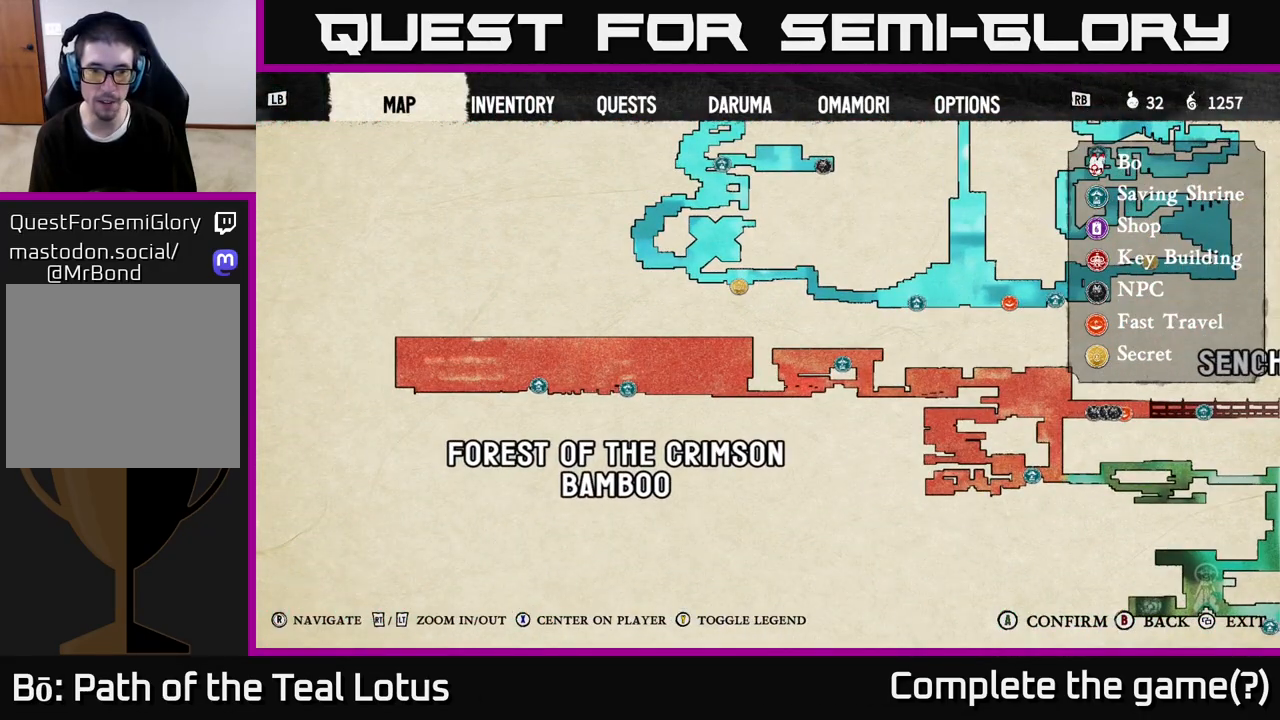
{"buttons": [], "left_stick": "center", "right_stick": "center", "events": [[200, "right_stick", "right"], [500, "right_stick", "center"]]}
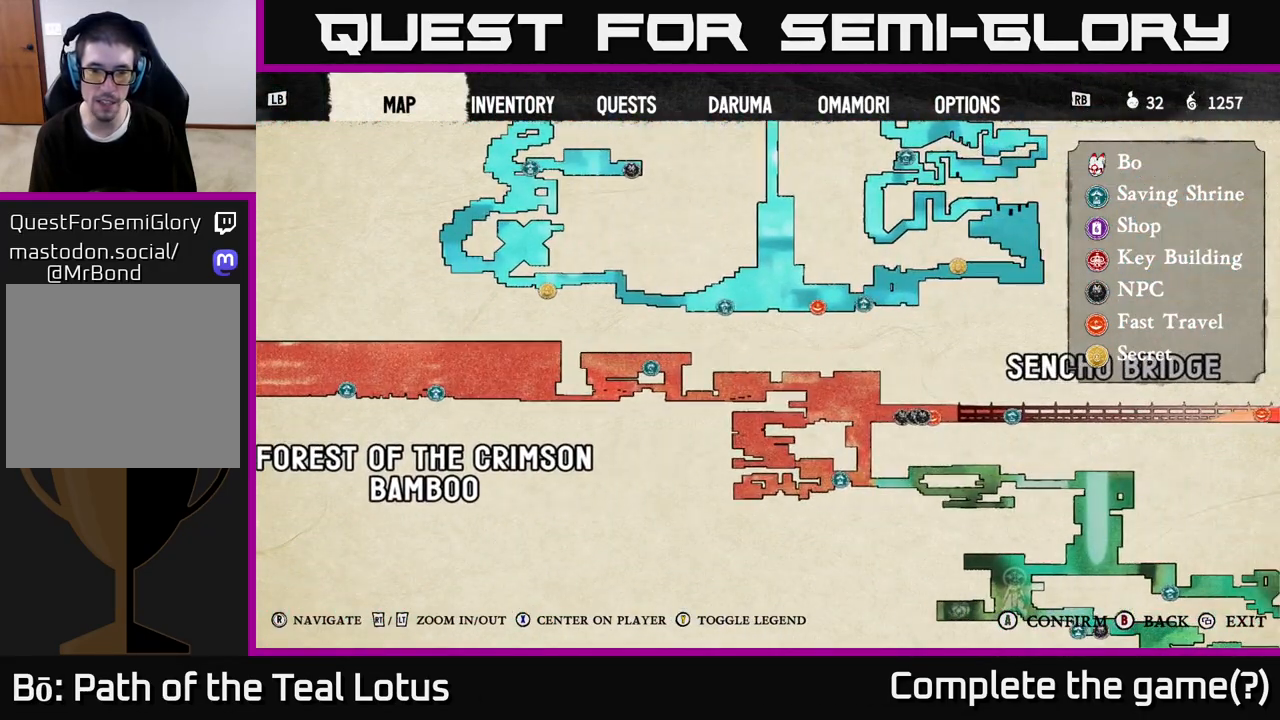
{"buttons": [], "left_stick": "center", "right_stick": "center", "events": []}
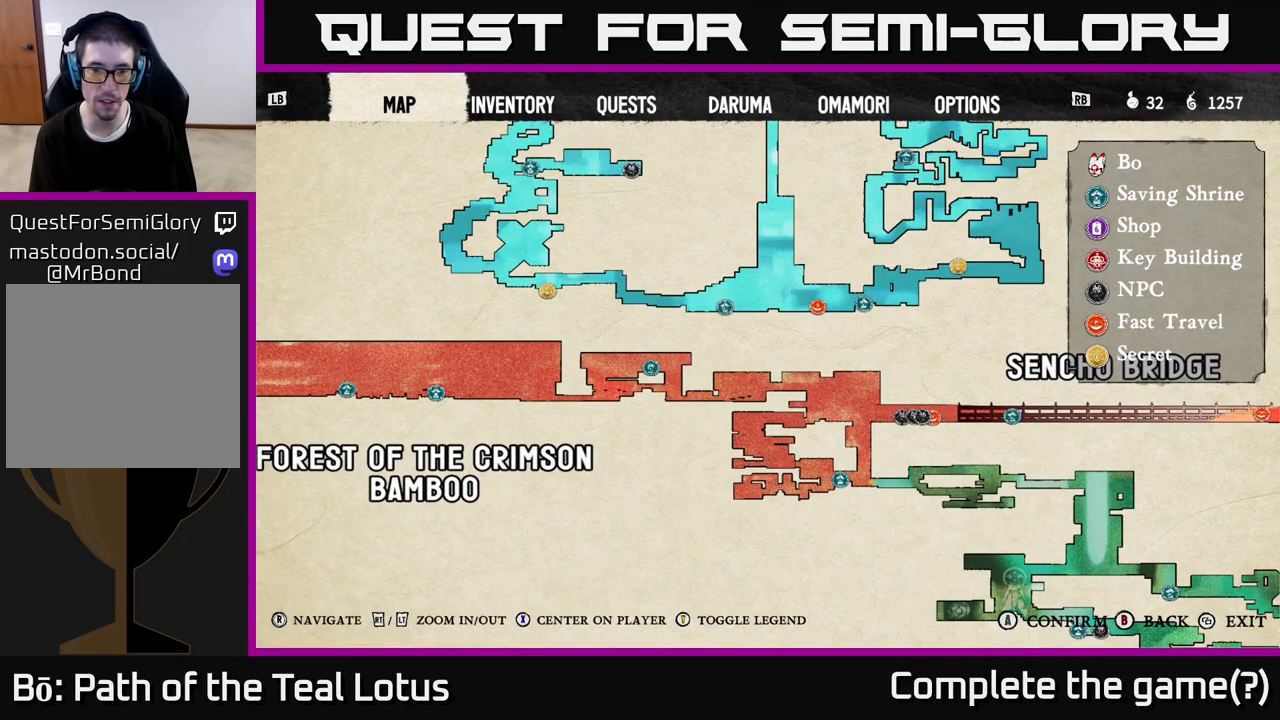
{"buttons": [], "left_stick": "center", "right_stick": "center", "events": []}
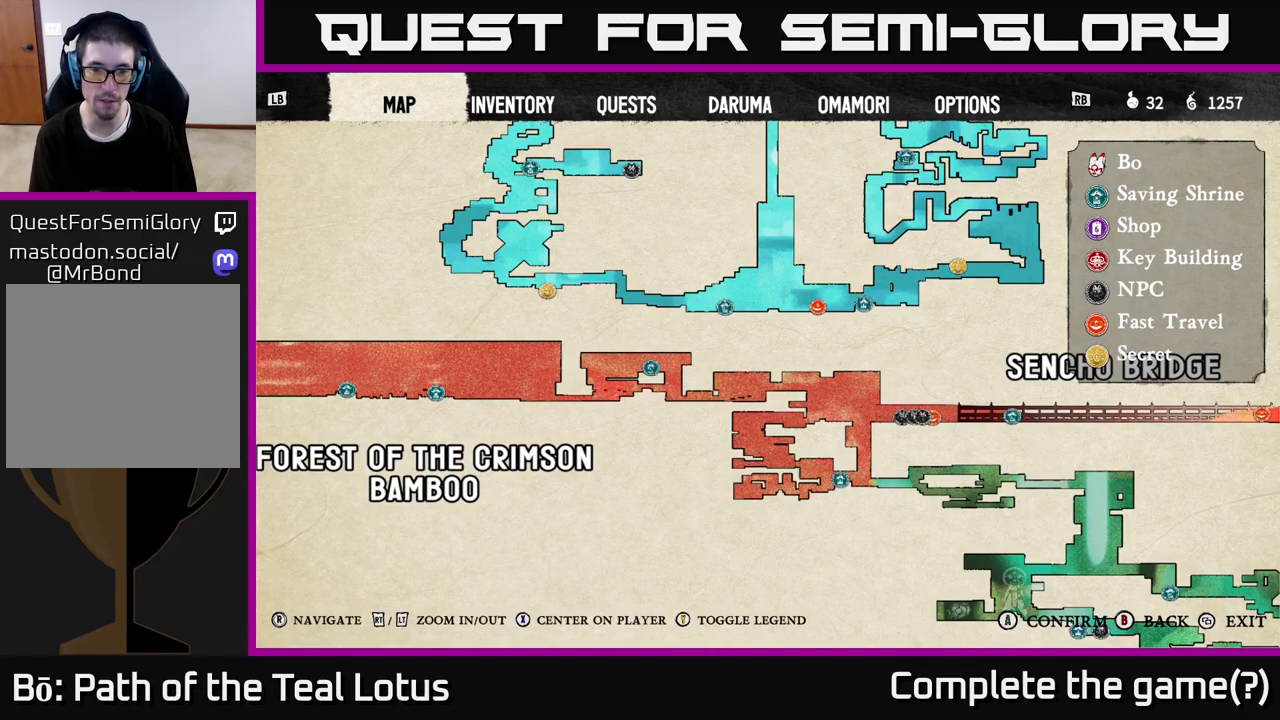
{"buttons": [], "left_stick": "center", "right_stick": "center", "events": []}
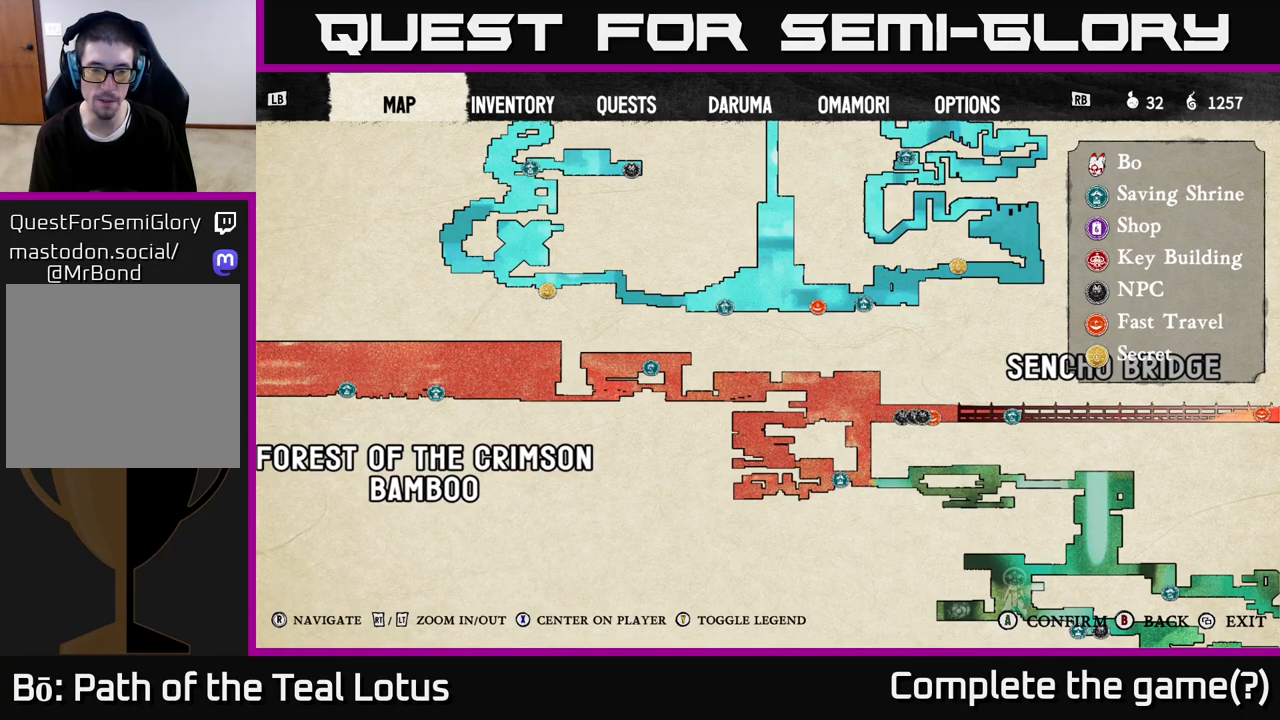
{"buttons": [], "left_stick": "center", "right_stick": "center", "events": [[200, "right_stick", "up-left"], [467, "right_stick", "center"]]}
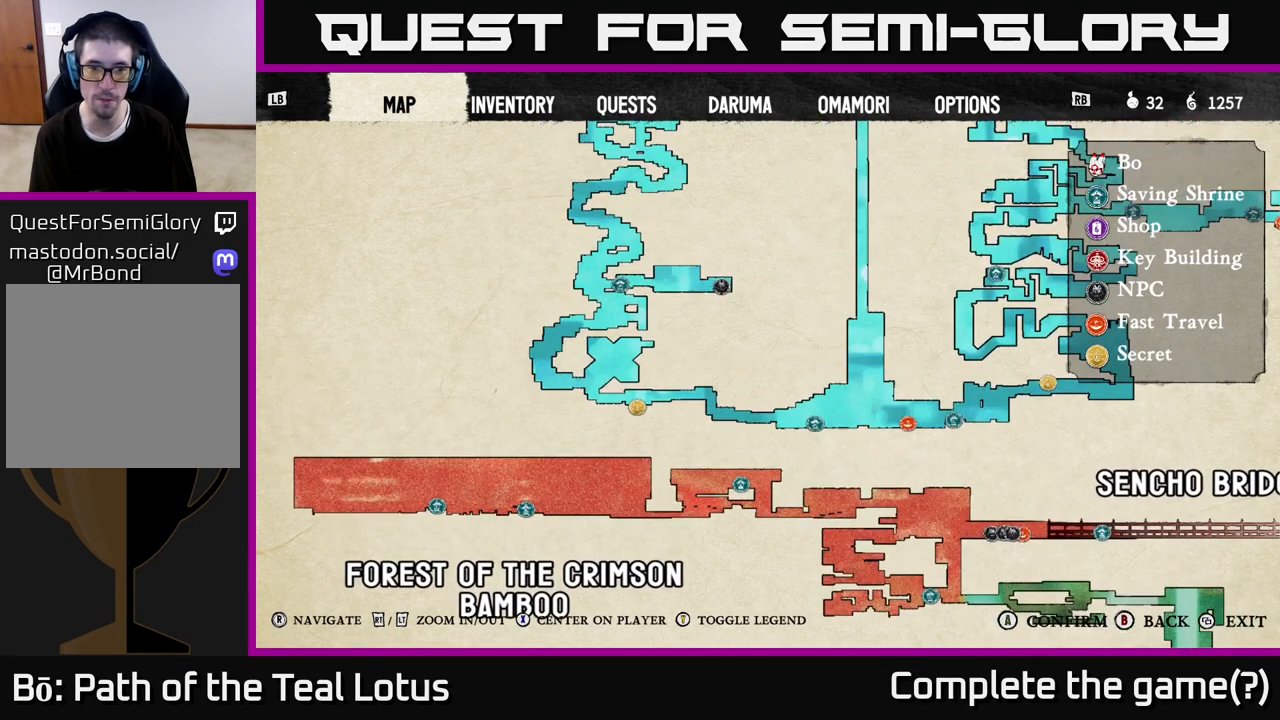
{"buttons": [], "left_stick": "center", "right_stick": "up-left", "events": [[233, "right_stick", "up-left"]]}
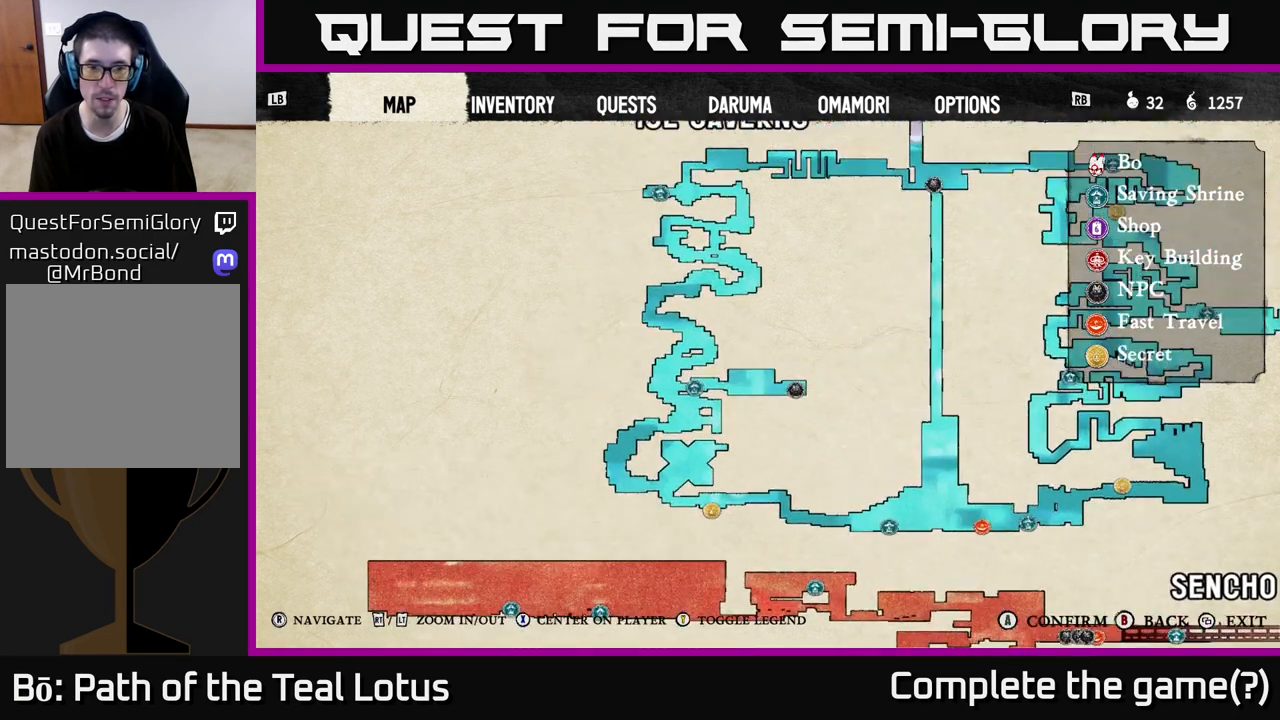
{"buttons": [], "left_stick": "center", "right_stick": "up-right", "events": [[17, "right_stick", "center"], [383, "right_stick", "up-right"]]}
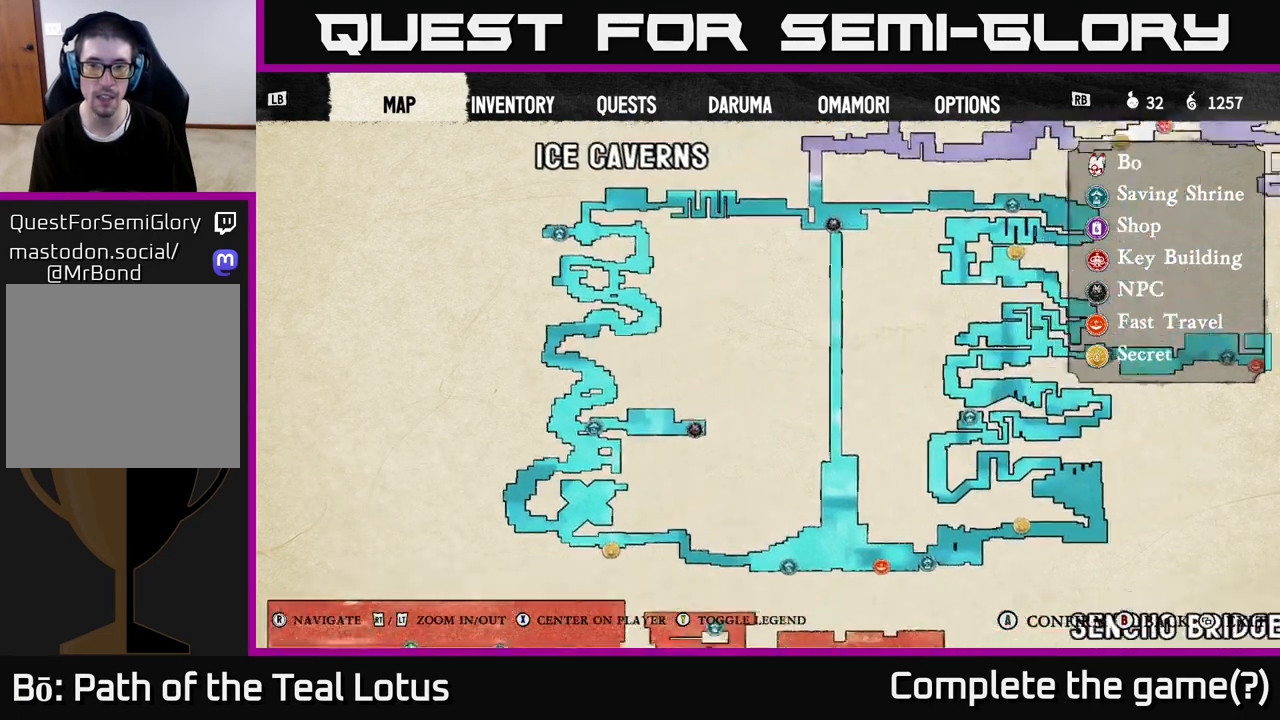
{"buttons": [], "left_stick": "center", "right_stick": "center", "events": [[217, "right_stick", "center"]]}
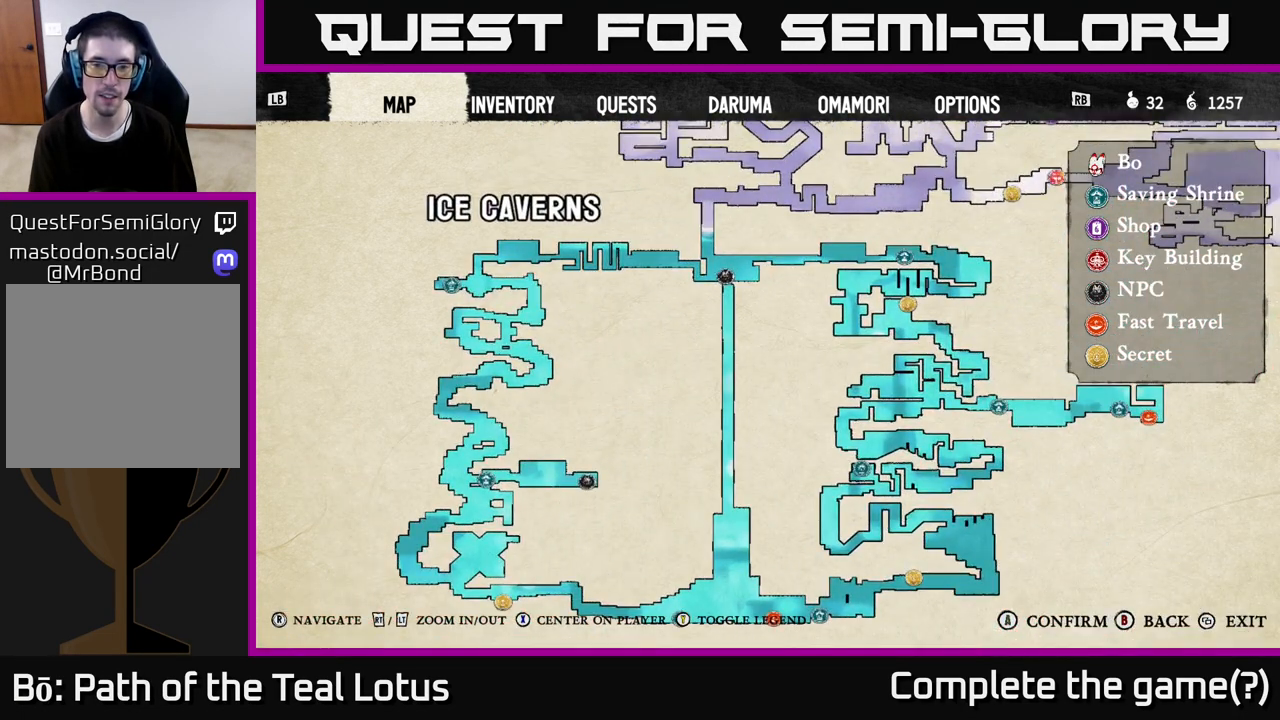
{"buttons": [], "left_stick": "center", "right_stick": "down-right", "events": [[417, "right_stick", "right"], [483, "right_stick", "down-right"]]}
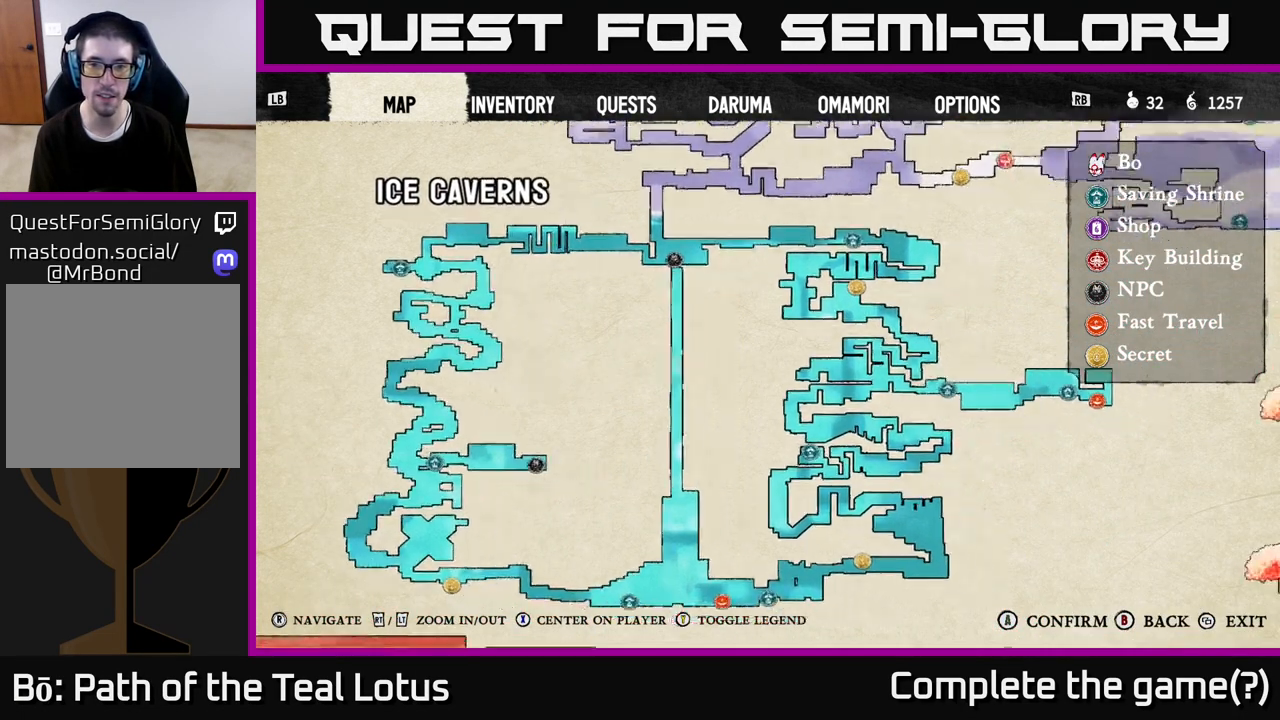
{"buttons": [], "left_stick": "center", "right_stick": "center", "events": [[217, "right_stick", "center"]]}
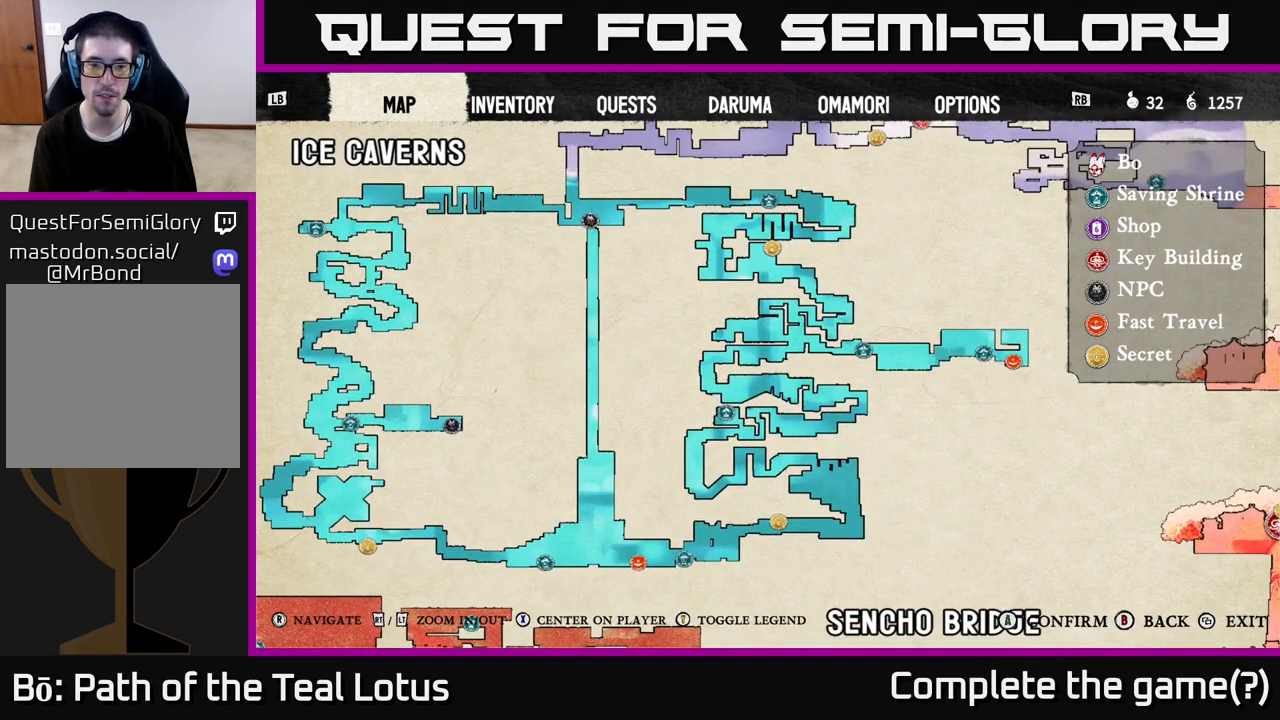
{"buttons": [], "left_stick": "center", "right_stick": "center", "events": [[317, "right_stick", "left"], [500, "right_stick", "center"]]}
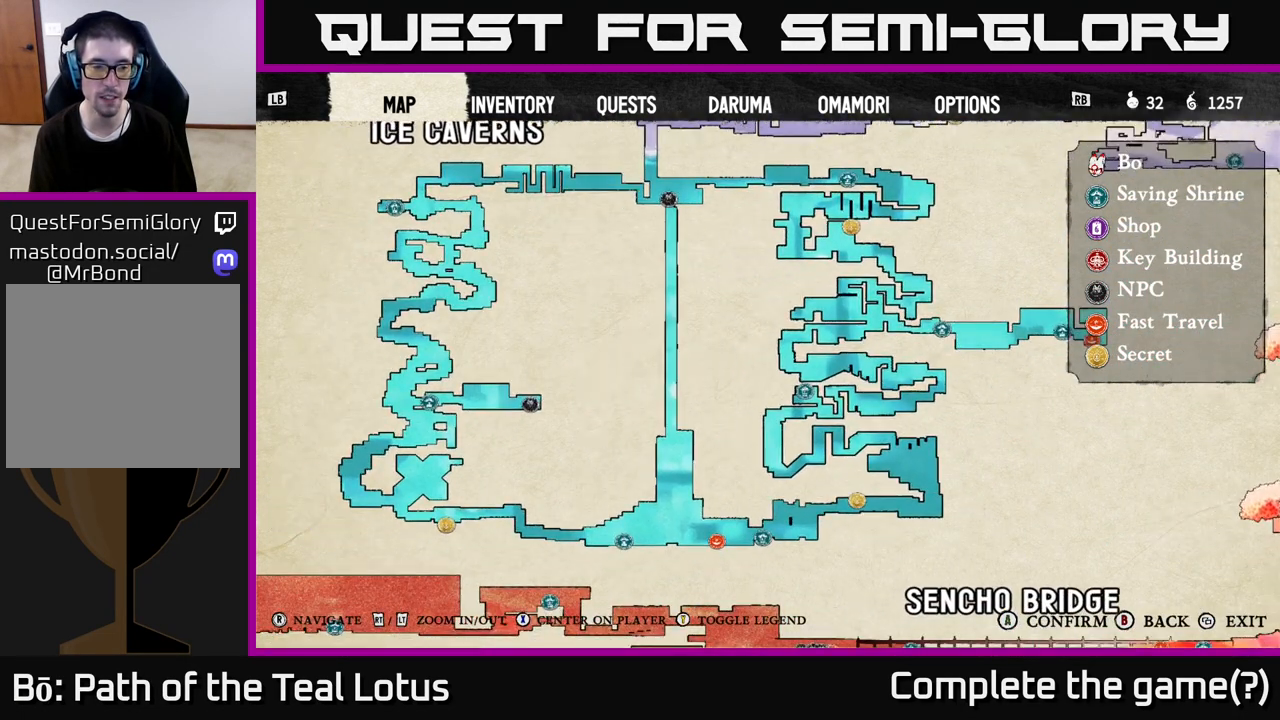
{"buttons": [], "left_stick": "center", "right_stick": "center", "events": []}
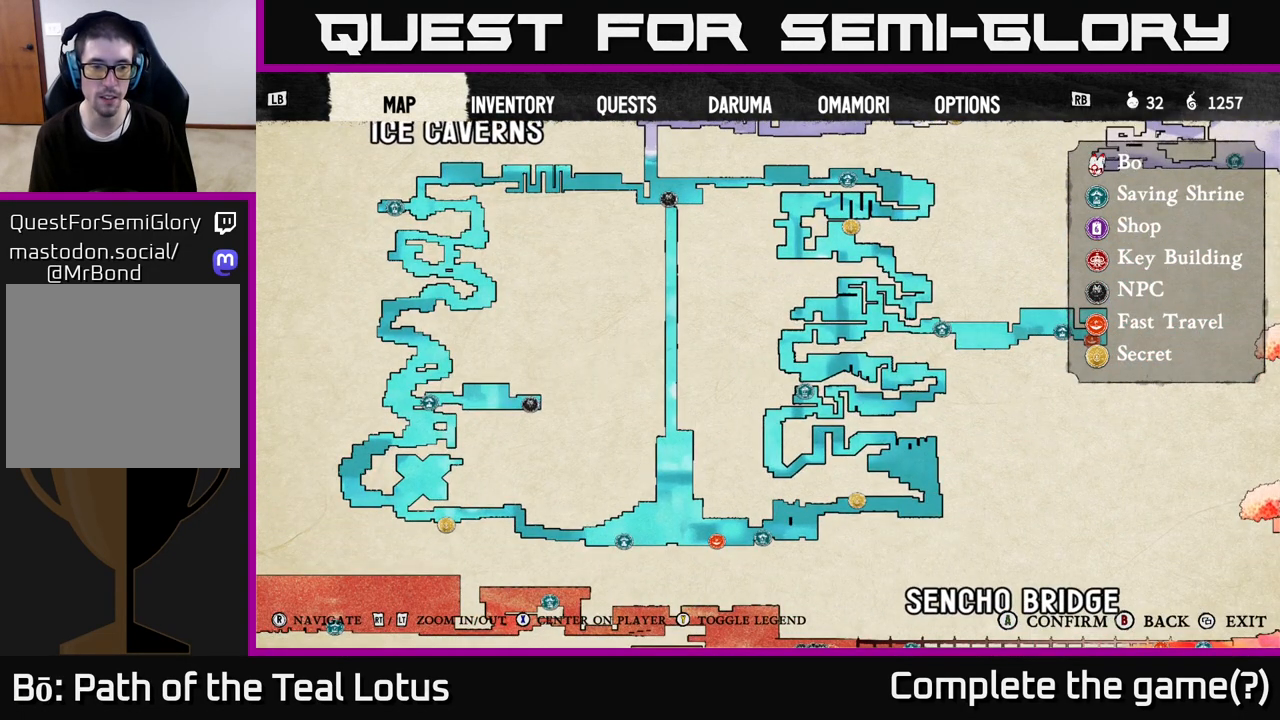
{"buttons": [], "left_stick": "center", "right_stick": "center", "events": []}
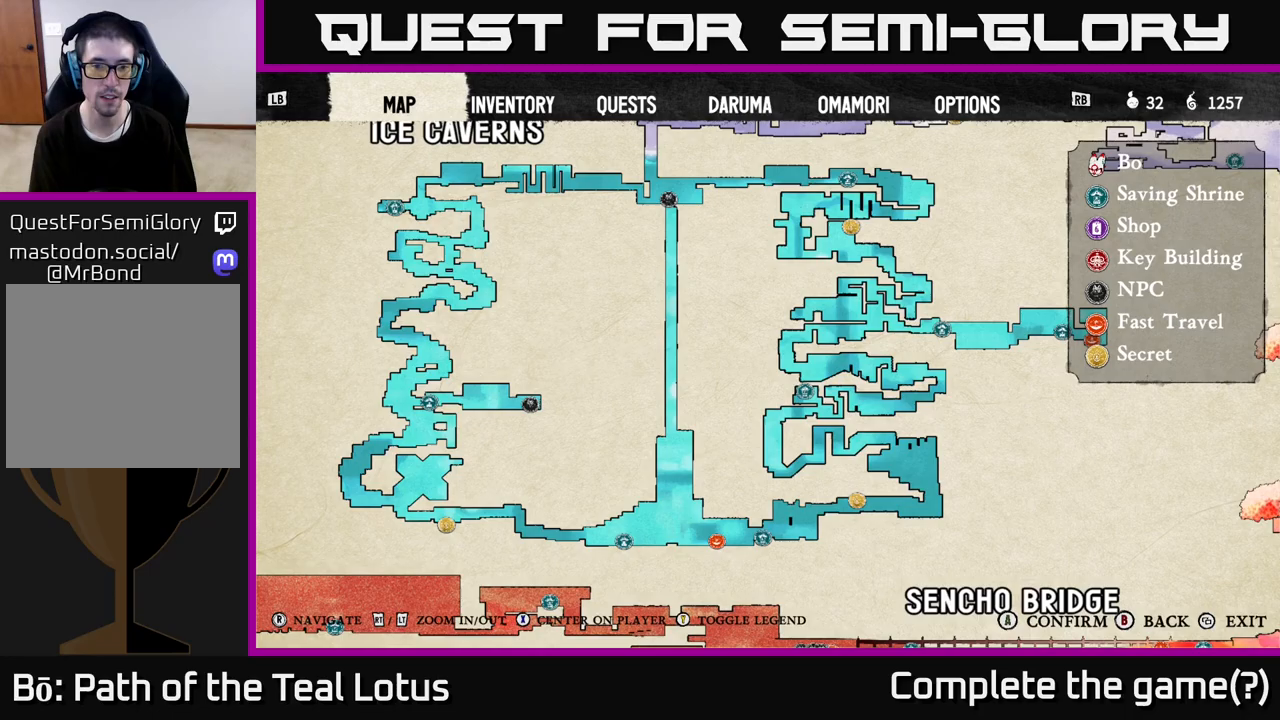
{"buttons": [], "left_stick": "center", "right_stick": "center", "events": []}
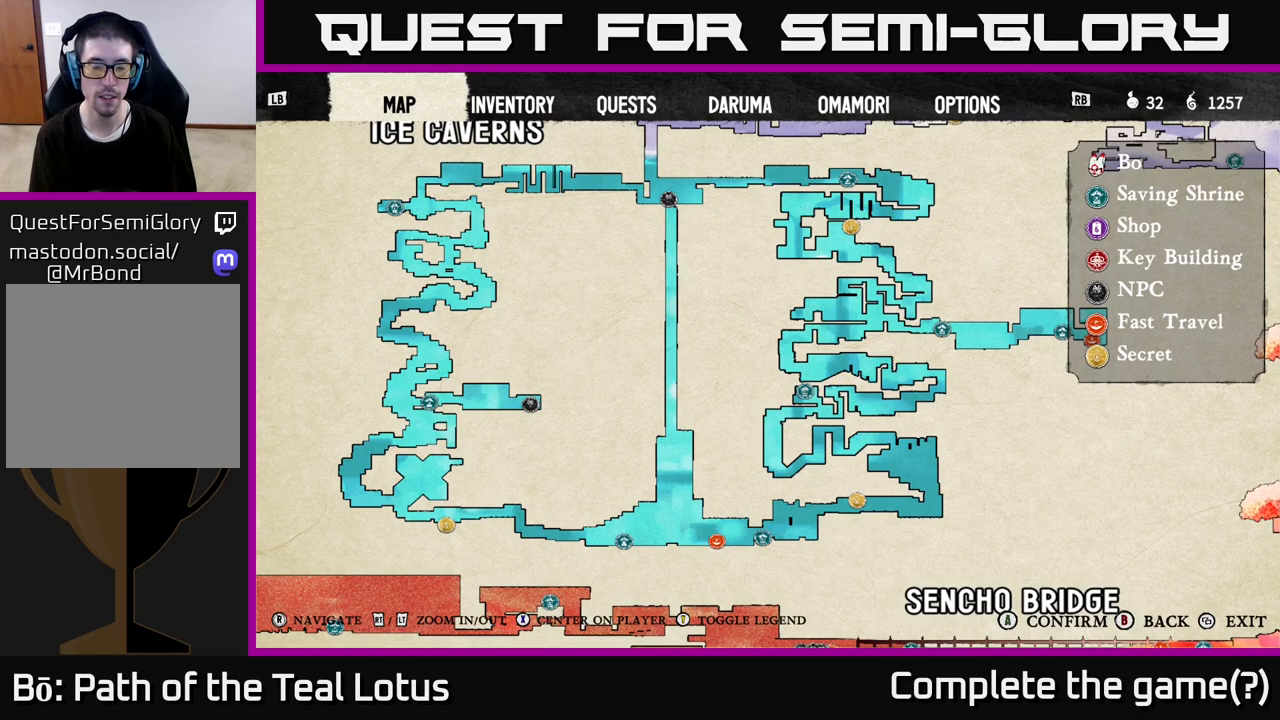
{"buttons": [], "left_stick": "center", "right_stick": "up-right", "events": [[400, "right_stick", "up-right"]]}
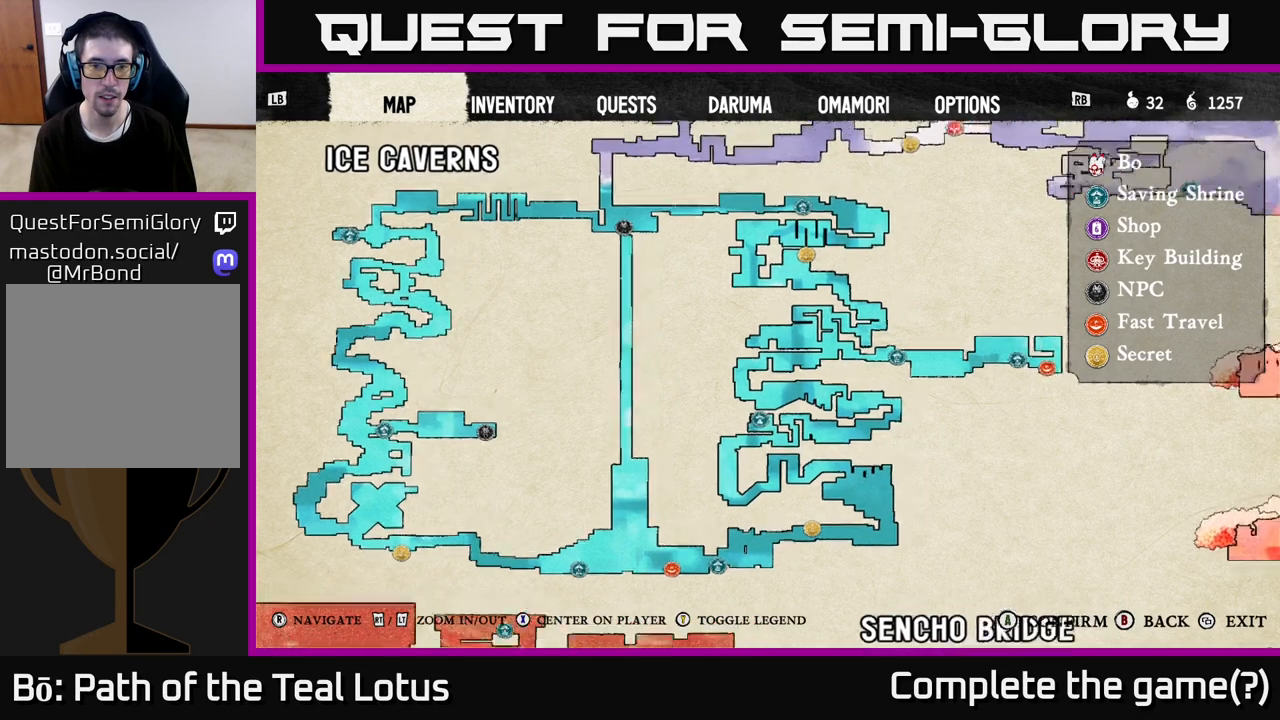
{"buttons": [], "left_stick": "center", "right_stick": "center", "events": [[117, "right_stick", "center"]]}
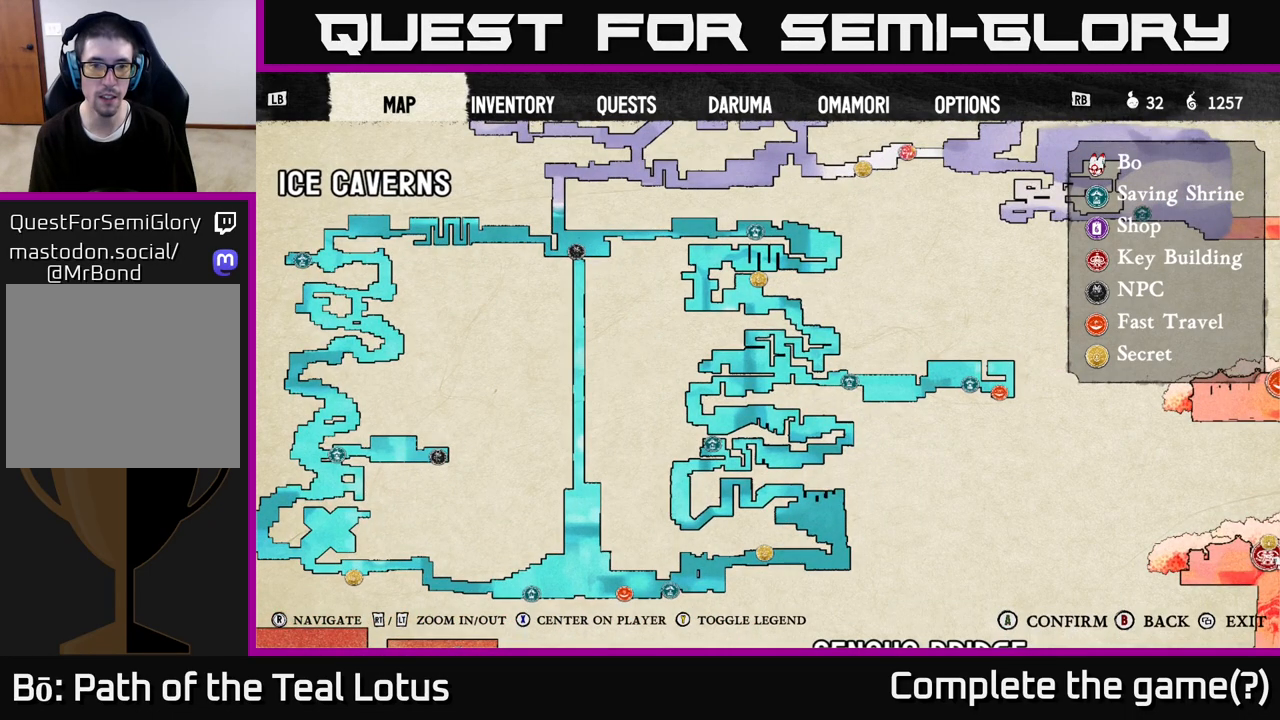
{"buttons": [], "left_stick": "center", "right_stick": "center", "events": []}
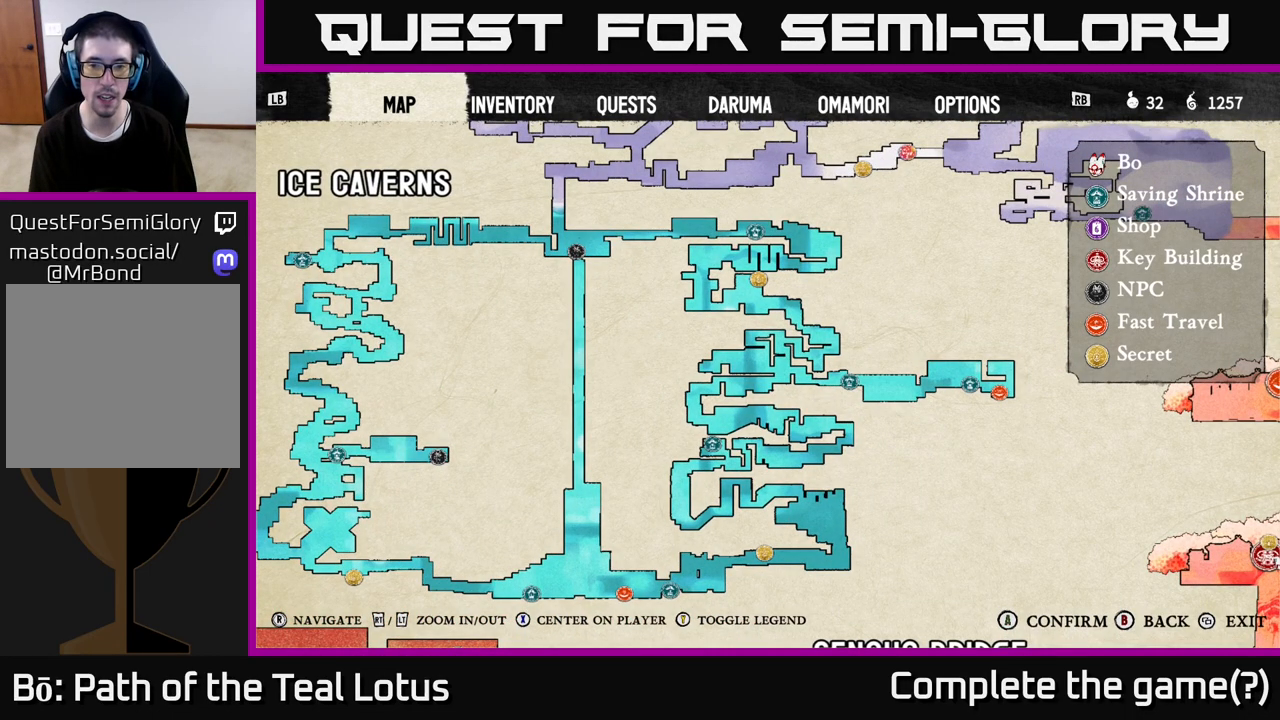
{"buttons": [], "left_stick": "center", "right_stick": "left", "events": [[217, "right_stick", "left"]]}
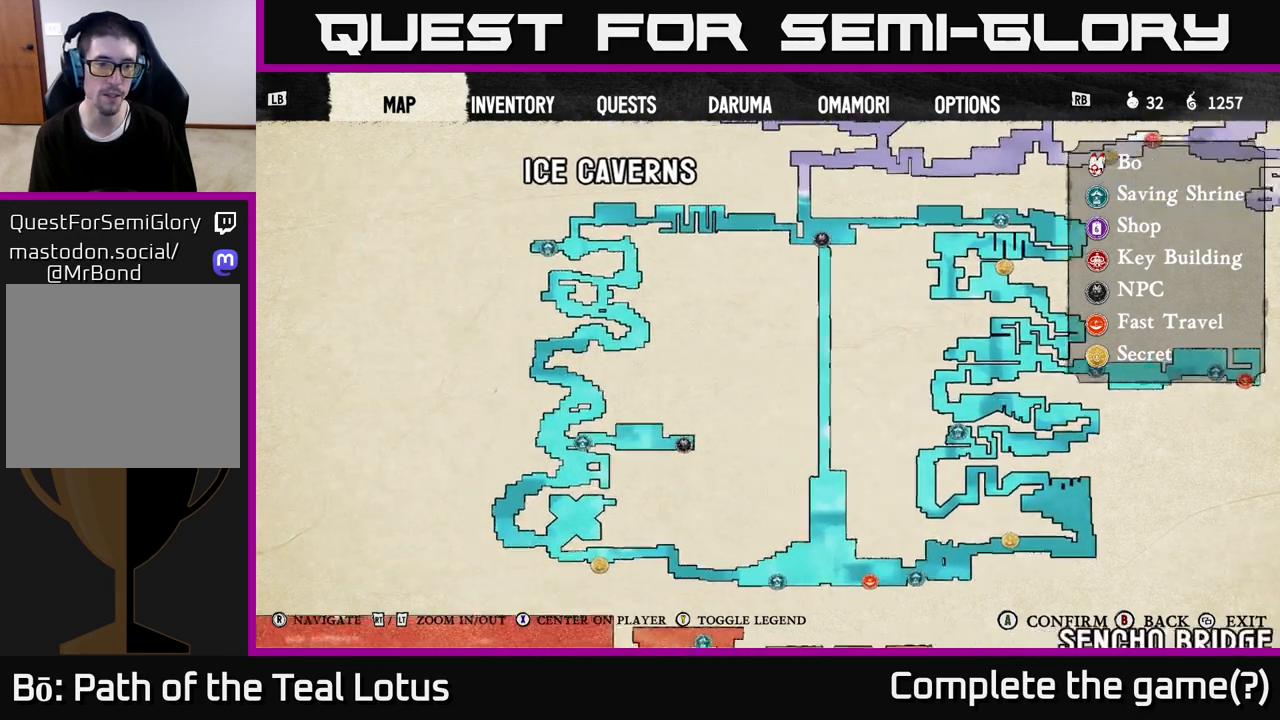
{"buttons": [], "left_stick": "center", "right_stick": "down-left", "events": [[217, "right_stick", "center"], [367, "right_stick", "down-left"]]}
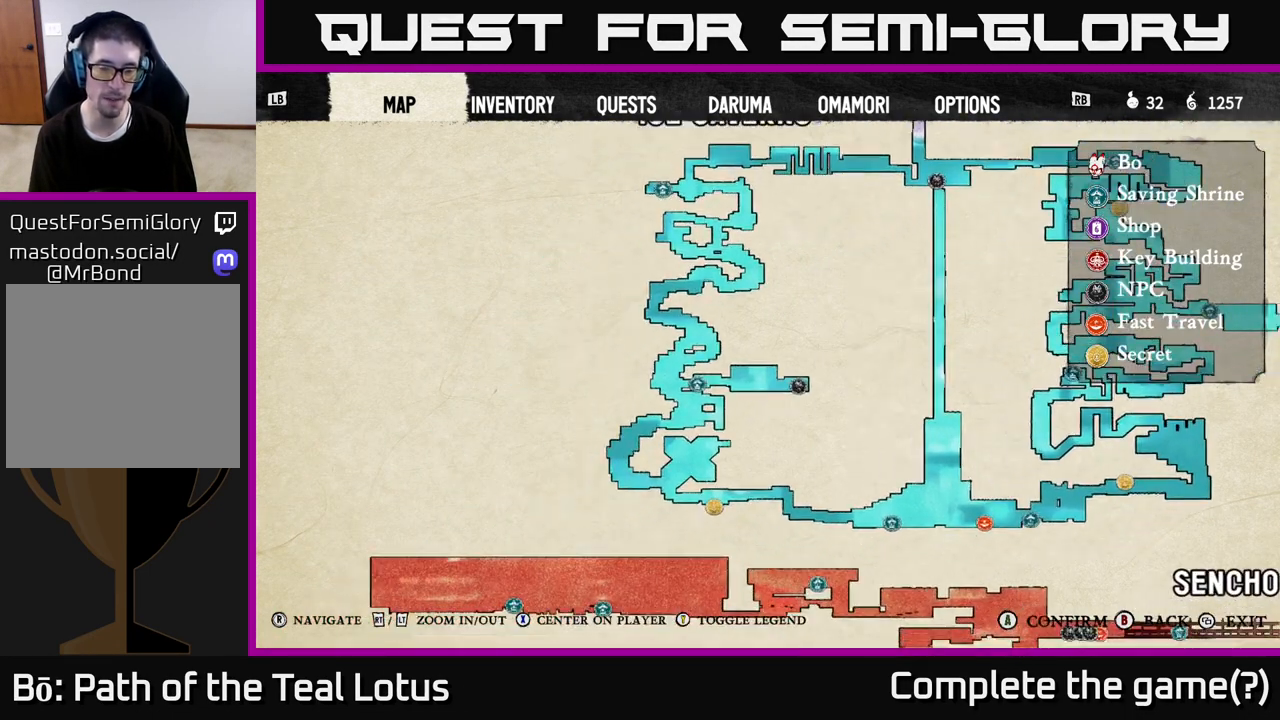
{"buttons": [], "left_stick": "center", "right_stick": "right", "events": [[17, "right_stick", "center"], [133, "right_stick", "right"]]}
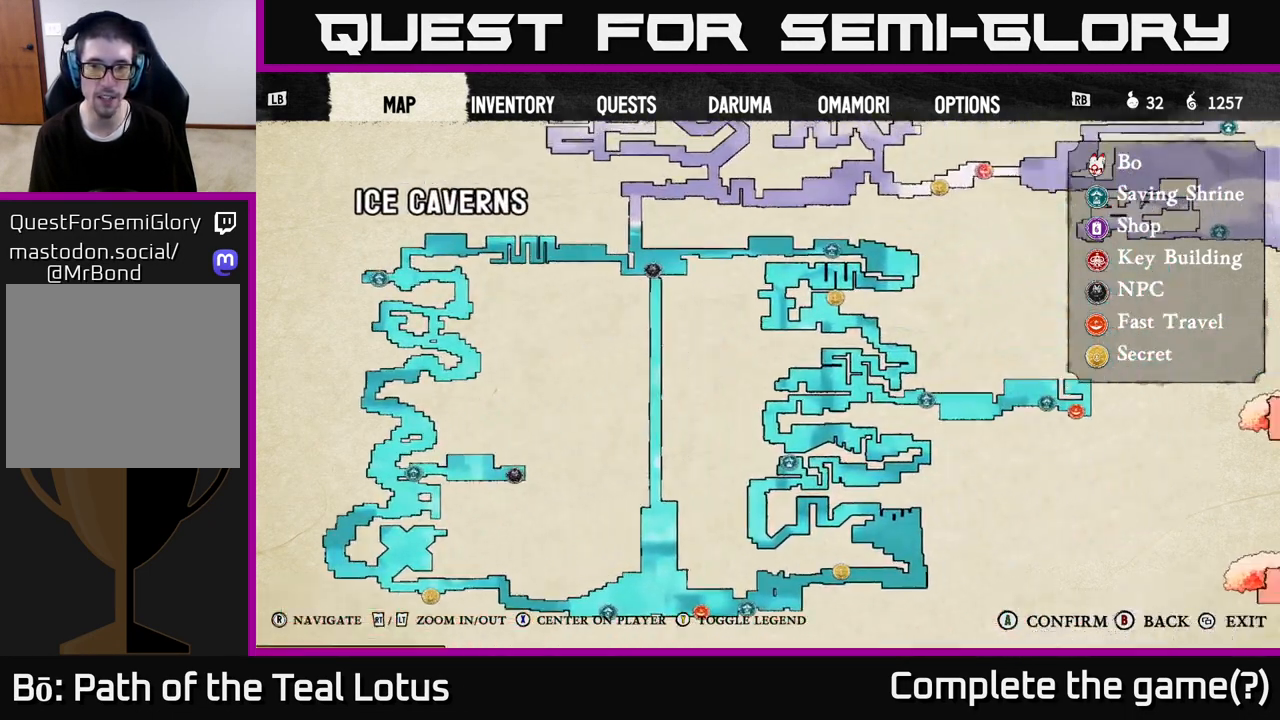
{"buttons": [], "left_stick": "center", "right_stick": "center", "events": [[83, "right_stick", "center"]]}
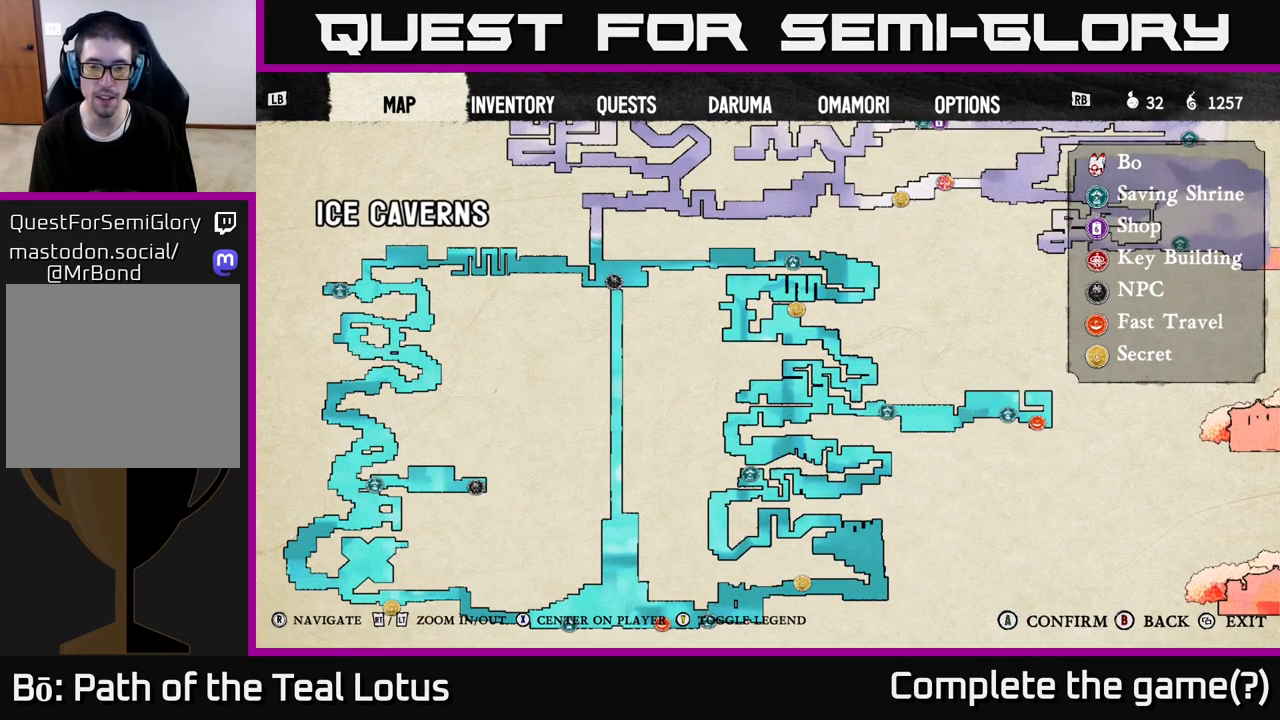
{"buttons": [], "left_stick": "center", "right_stick": "center", "events": []}
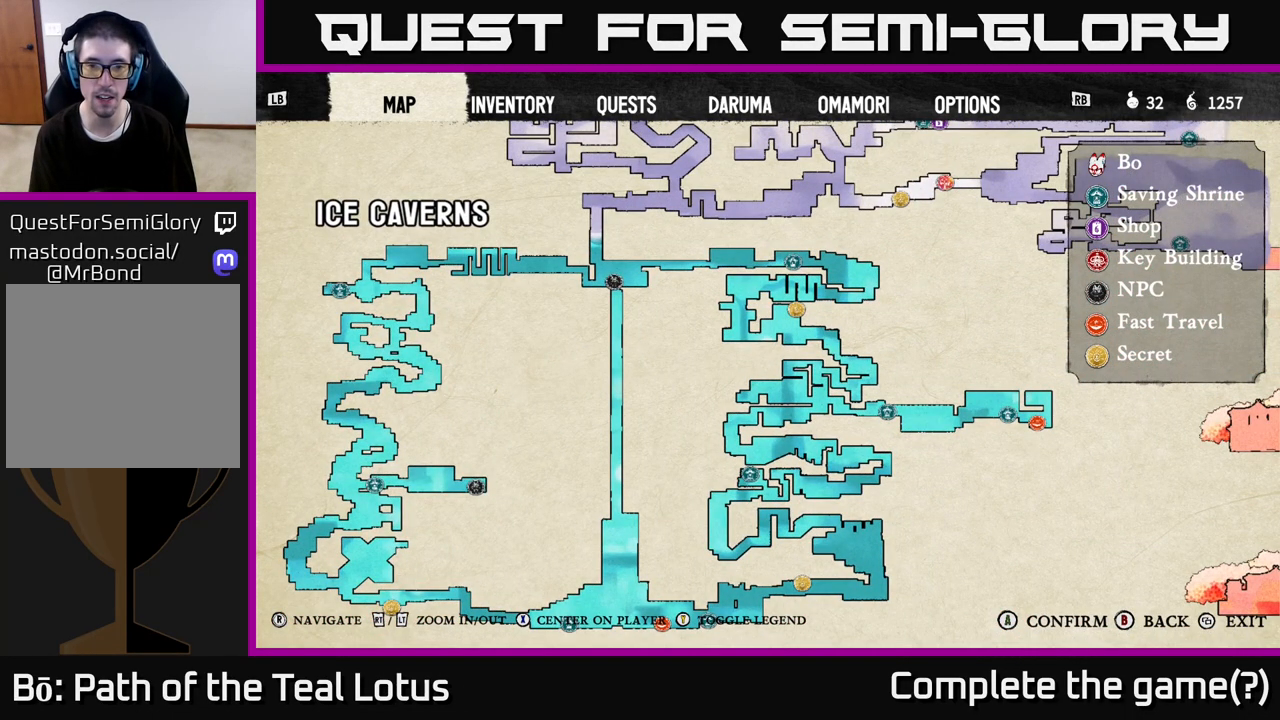
{"buttons": [], "left_stick": "center", "right_stick": "center", "events": []}
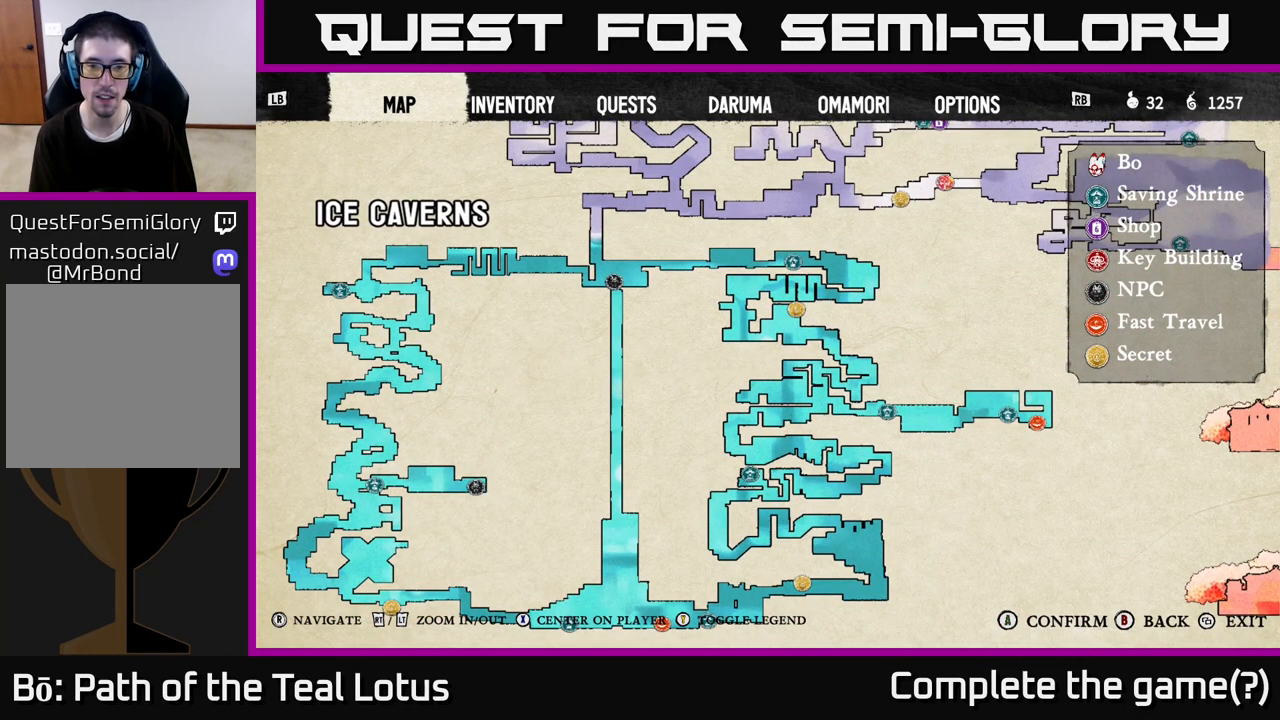
{"buttons": [], "left_stick": "center", "right_stick": "center", "events": [[167, "right_stick", "down-right"], [283, "right_stick", "down"], [450, "right_stick", "center"]]}
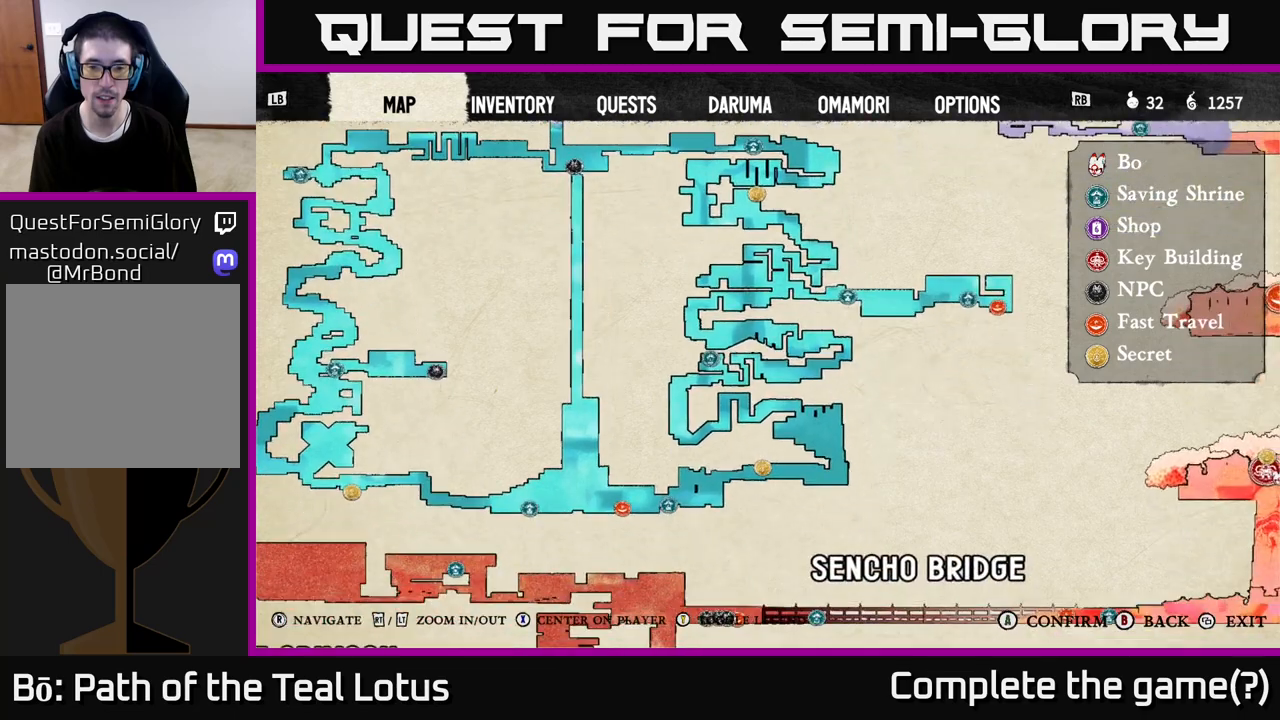
{"buttons": [], "left_stick": "center", "right_stick": "center", "events": []}
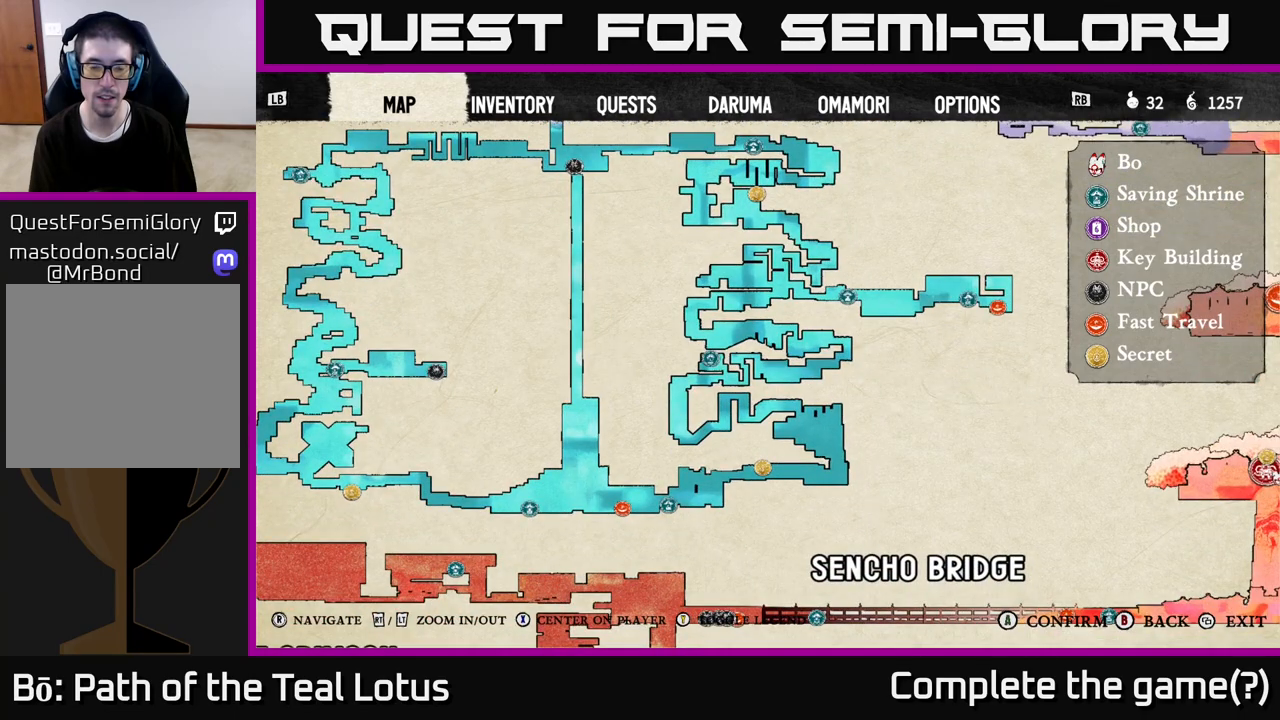
{"buttons": [], "left_stick": "center", "right_stick": "center", "events": []}
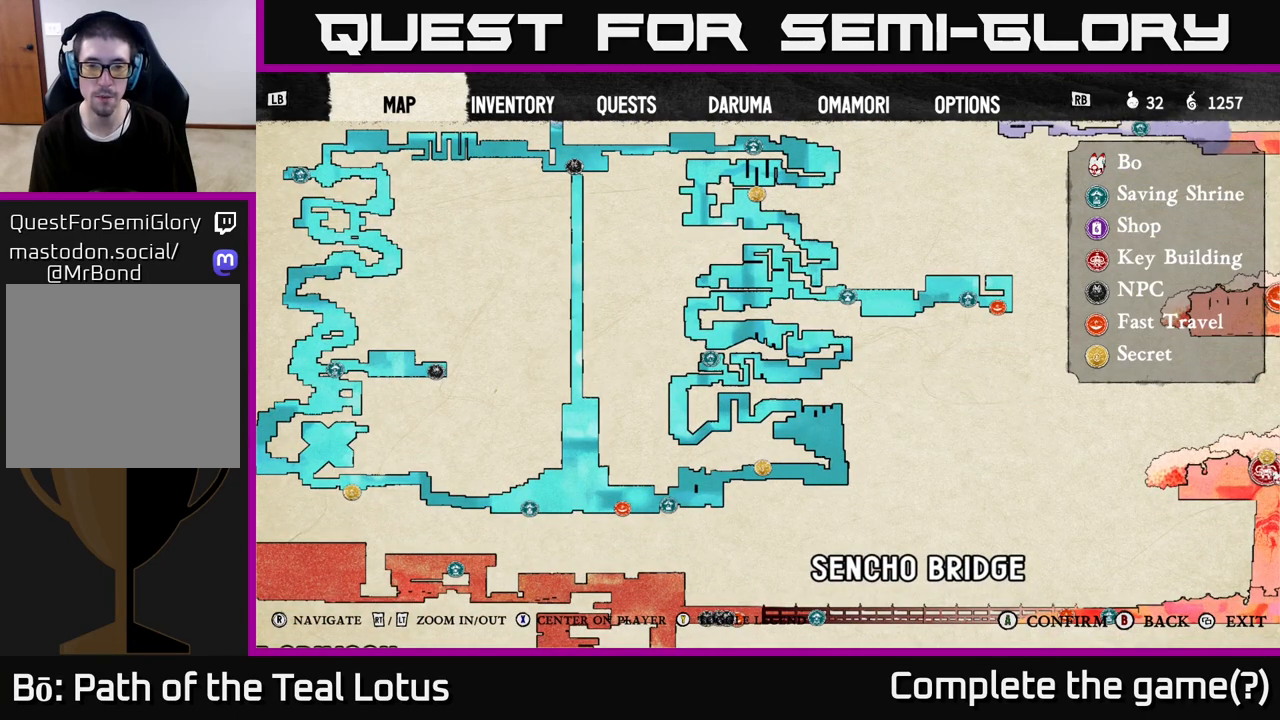
{"buttons": [], "left_stick": "center", "right_stick": "center", "events": []}
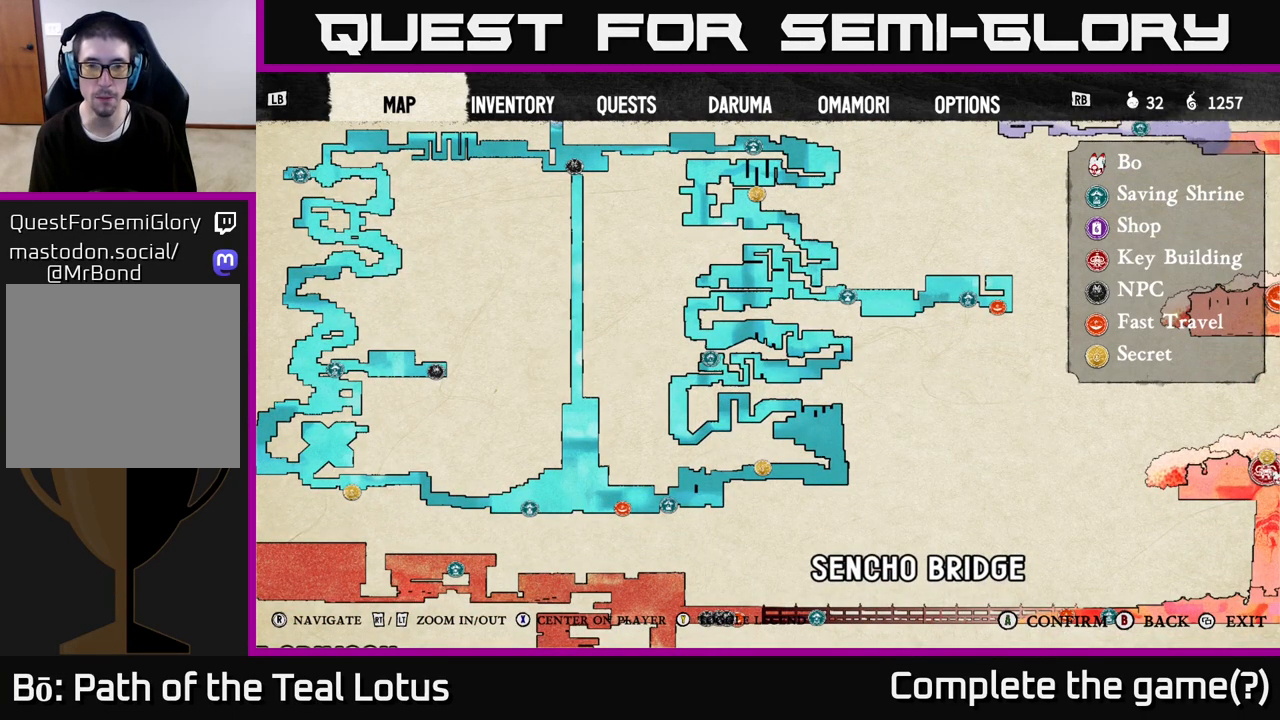
{"buttons": [], "left_stick": "center", "right_stick": "center", "events": [[117, "right_stick", "up"], [383, "right_stick", "center"]]}